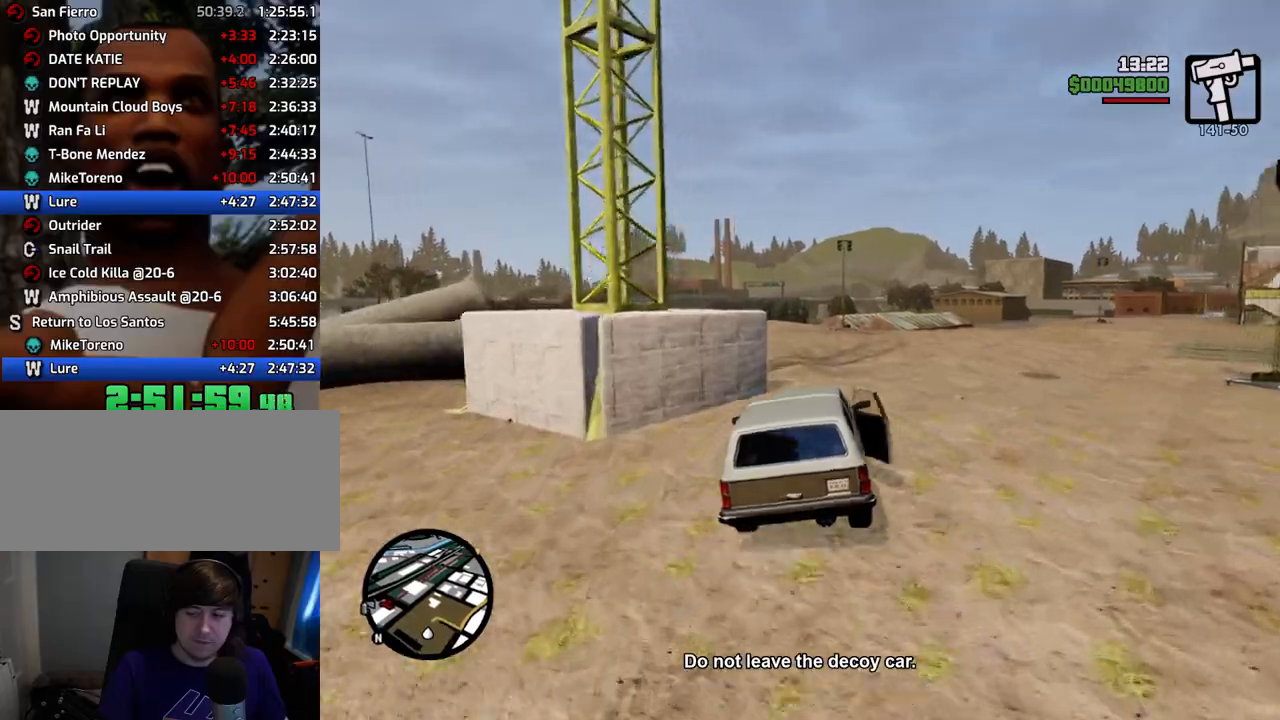
Gameplay with keyboard and mouse; each line is a JSON object with the keys and mouse buttons held at the frame after it. "events" lists presses ("down") and releases ("up") of "1", "2", "3", "4", "5", "6", "a", "alt", "c", "ctrl", "d", "down", "e", "escape", "f", "f1", "f2", "f3", "g", "h", "left", "num2", "q", "r", "right", "s", "shift", "space", "t", "tab", "up", "v", "w", "x", "z", "mouse_left", "mouse_middle", "mouse_right", "mouse_wheel_up" and "mouse_wheel_down" between this image and that frame as [ms after this image, input, new state], when the widget could be followed in between. "mouse_left", "mouse_middle", "mouse_right", "mouse_wheel_up", "mouse_wheel_down" = the "left", "middle", "right", "wheel_up", "wheel_down" buttons of the "mouse" list. No other keys are recorded. Mouse movement is not recorded.
{"keys": ["w"], "mouse": [], "events": [[217, "a", "down"], [351, "a", "up"]]}
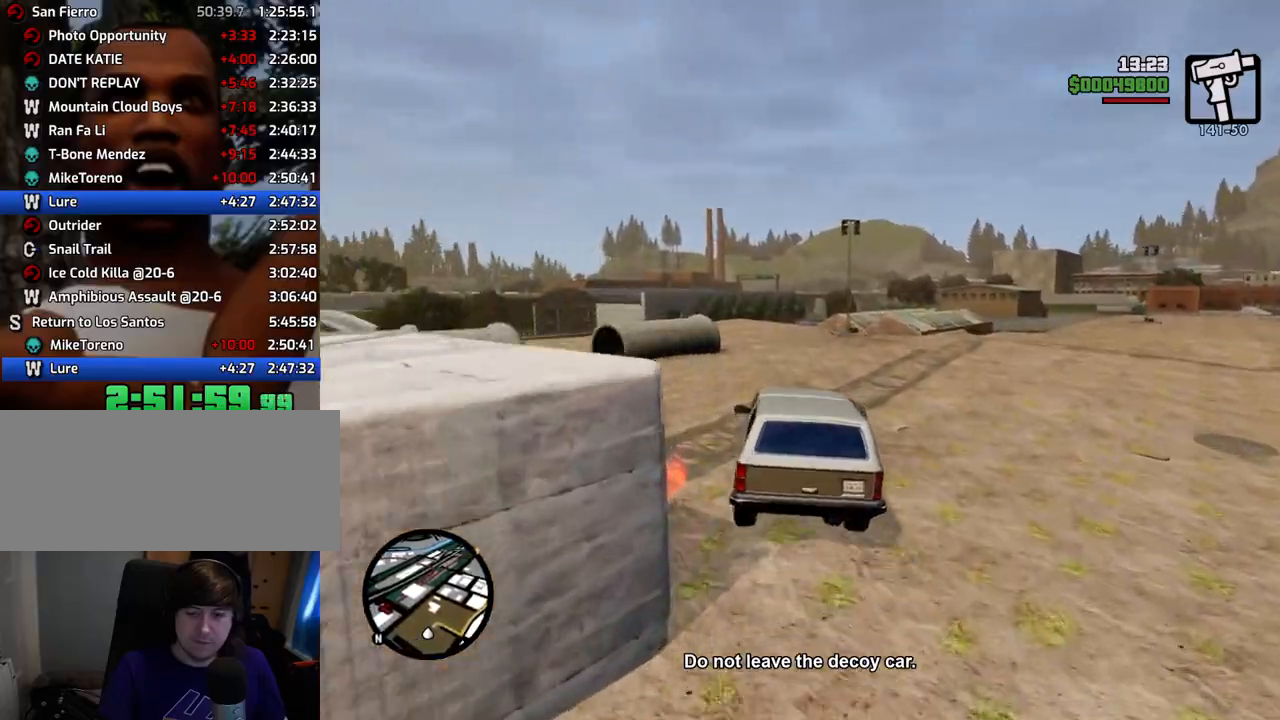
{"keys": ["w"], "mouse": [], "events": []}
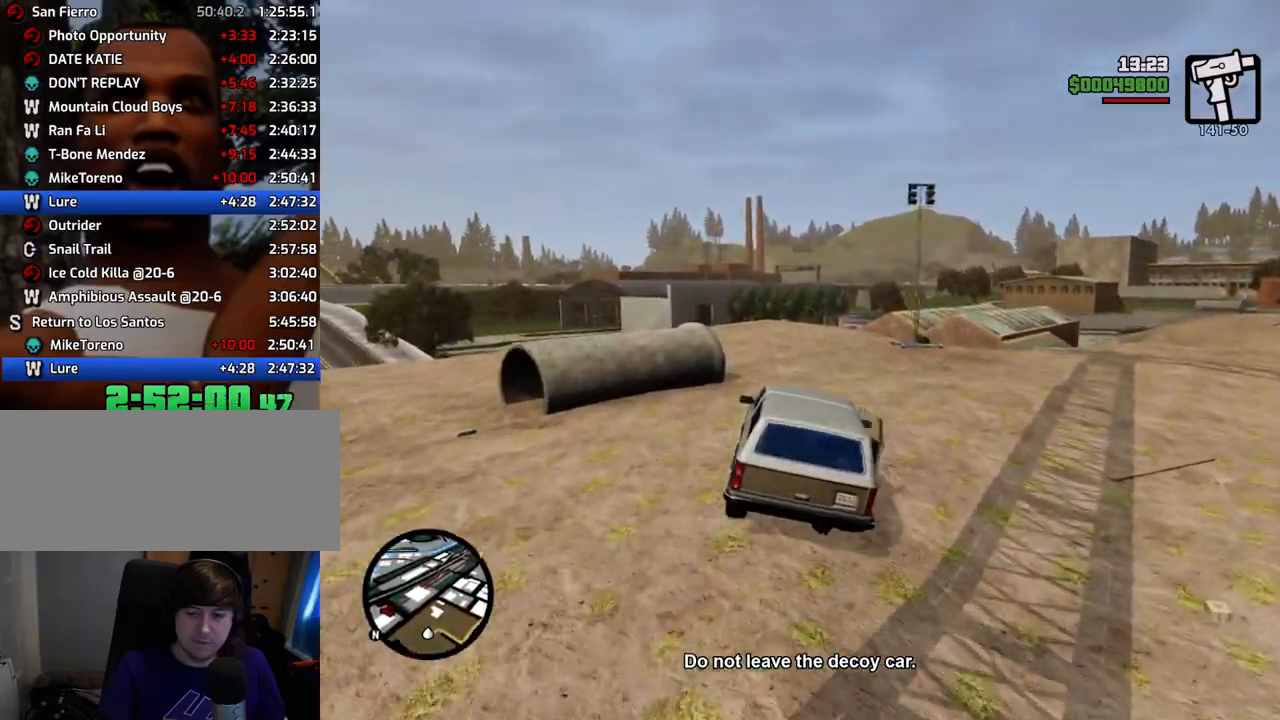
{"keys": ["w"], "mouse": [], "events": []}
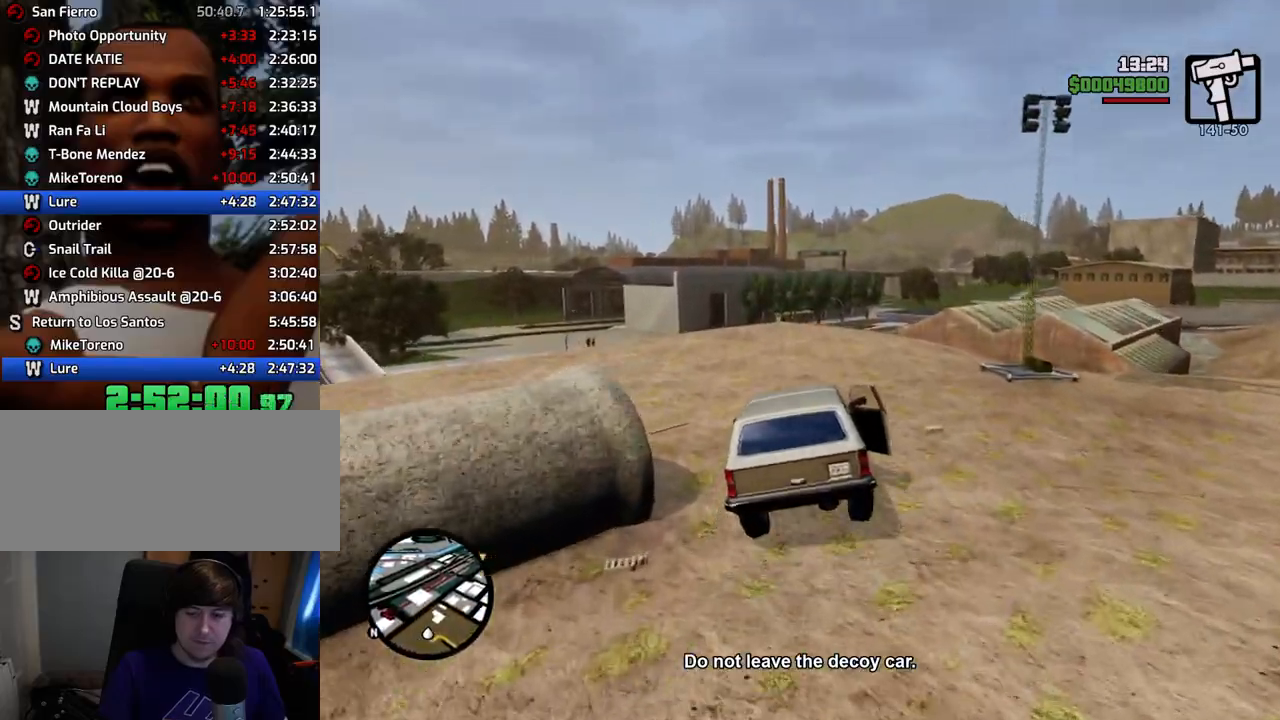
{"keys": ["w"], "mouse": [], "events": [[250, "d", "down"], [401, "d", "up"]]}
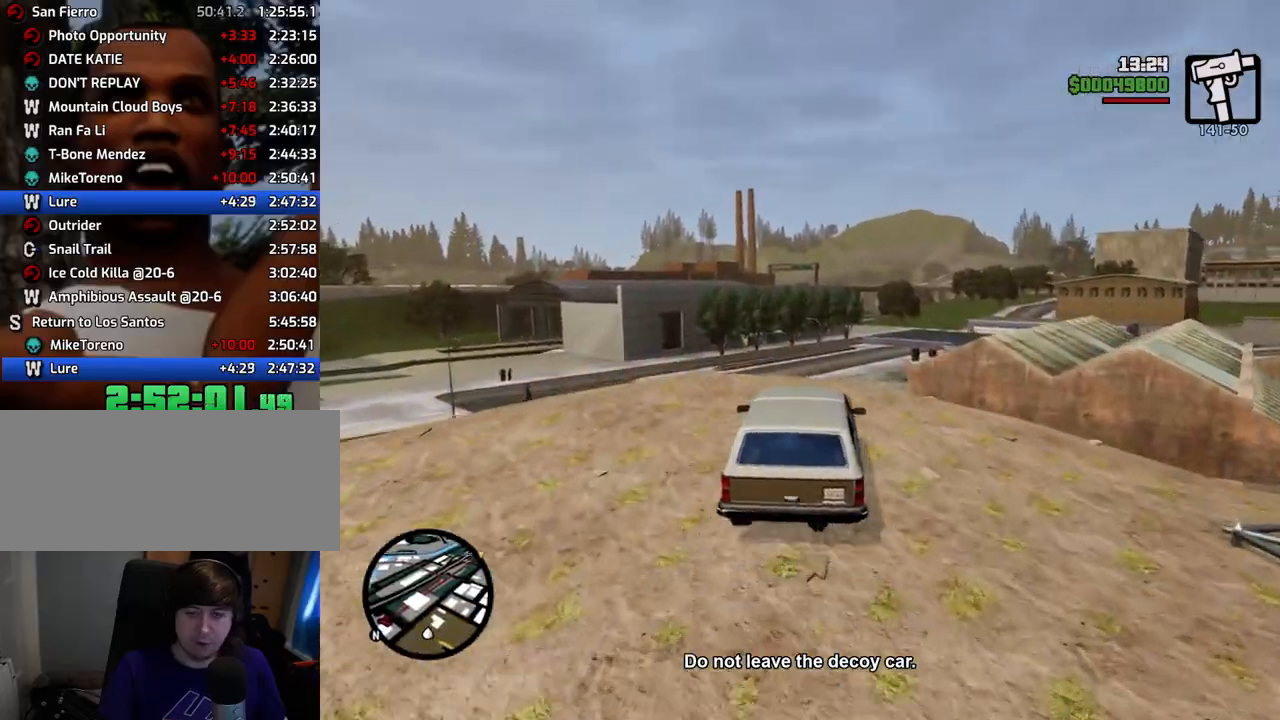
{"keys": ["w"], "mouse": [], "events": [[33, "d", "down"], [184, "d", "up"]]}
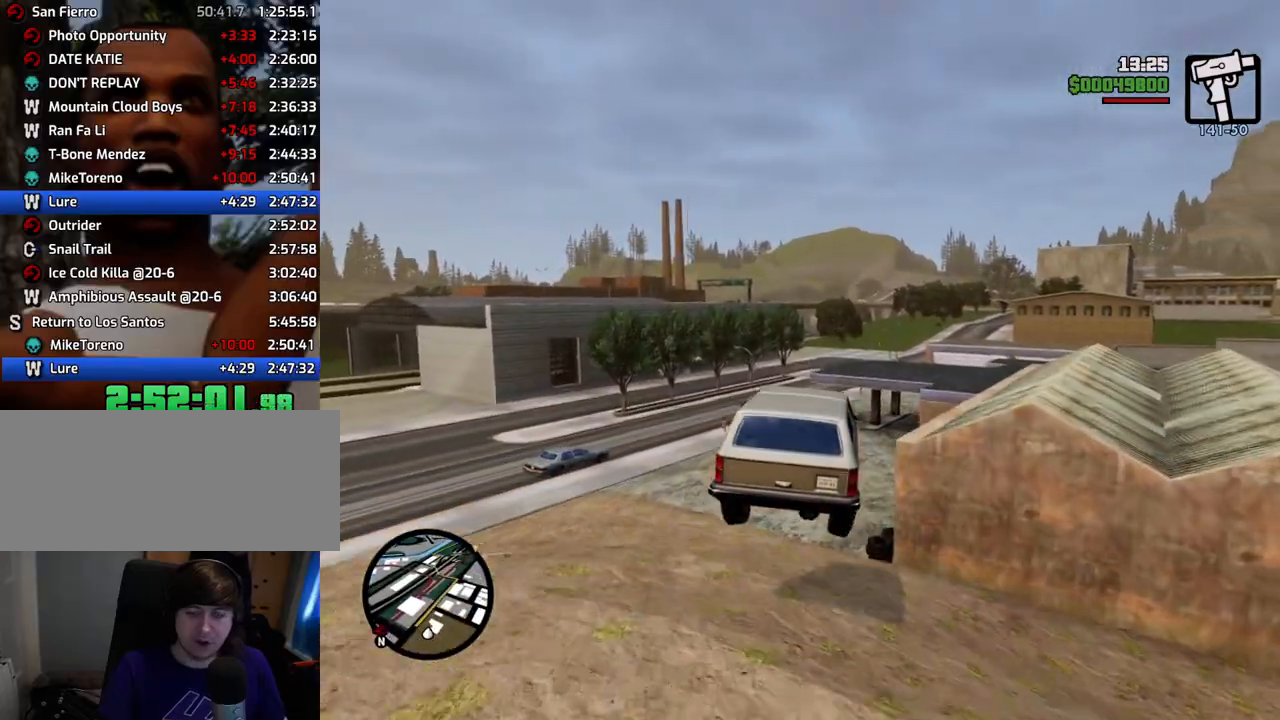
{"keys": ["a", "w"], "mouse": [], "events": [[201, "a", "down"]]}
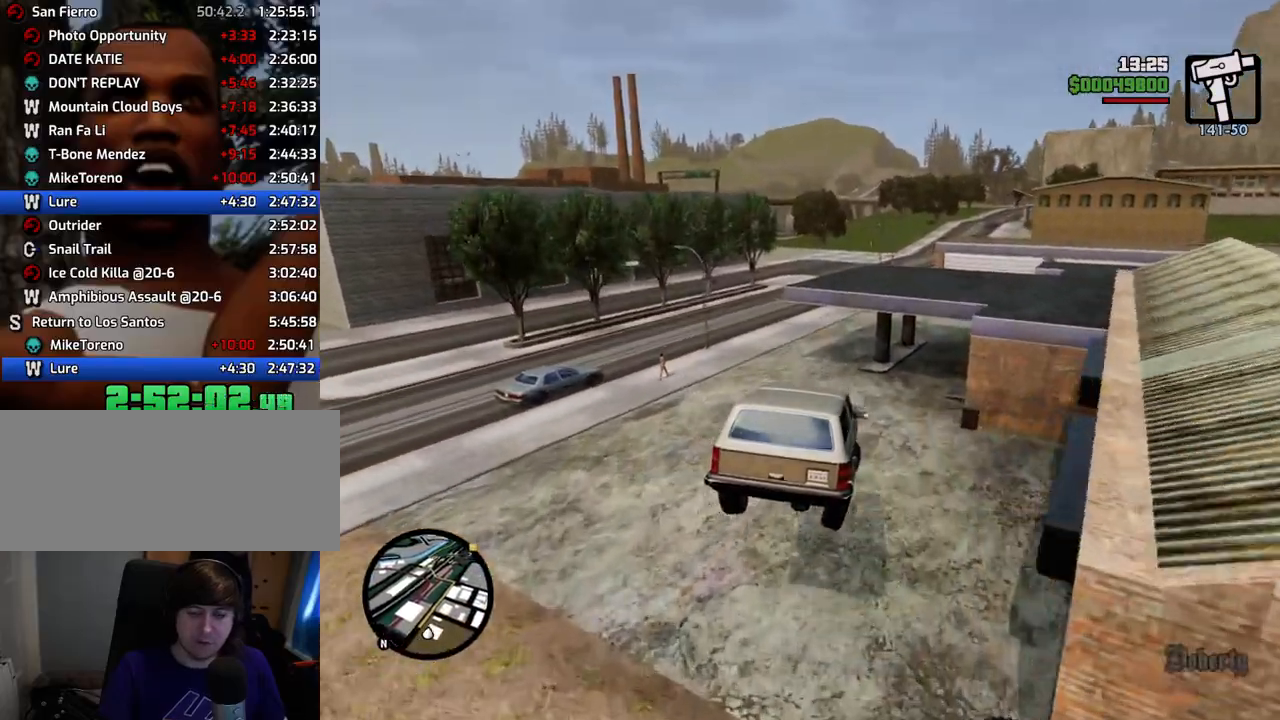
{"keys": ["w"], "mouse": [], "events": [[67, "a", "up"], [218, "a", "down"], [351, "a", "up"]]}
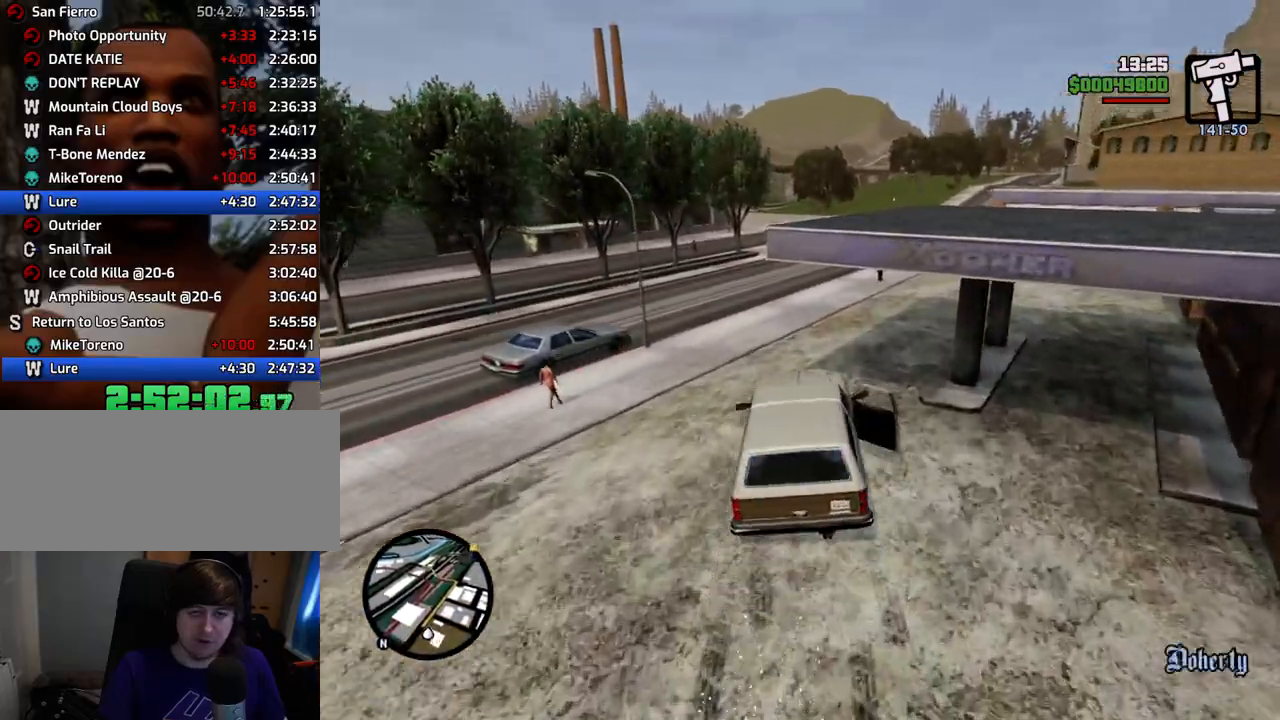
{"keys": ["d", "w"], "mouse": [], "events": [[133, "d", "down"]]}
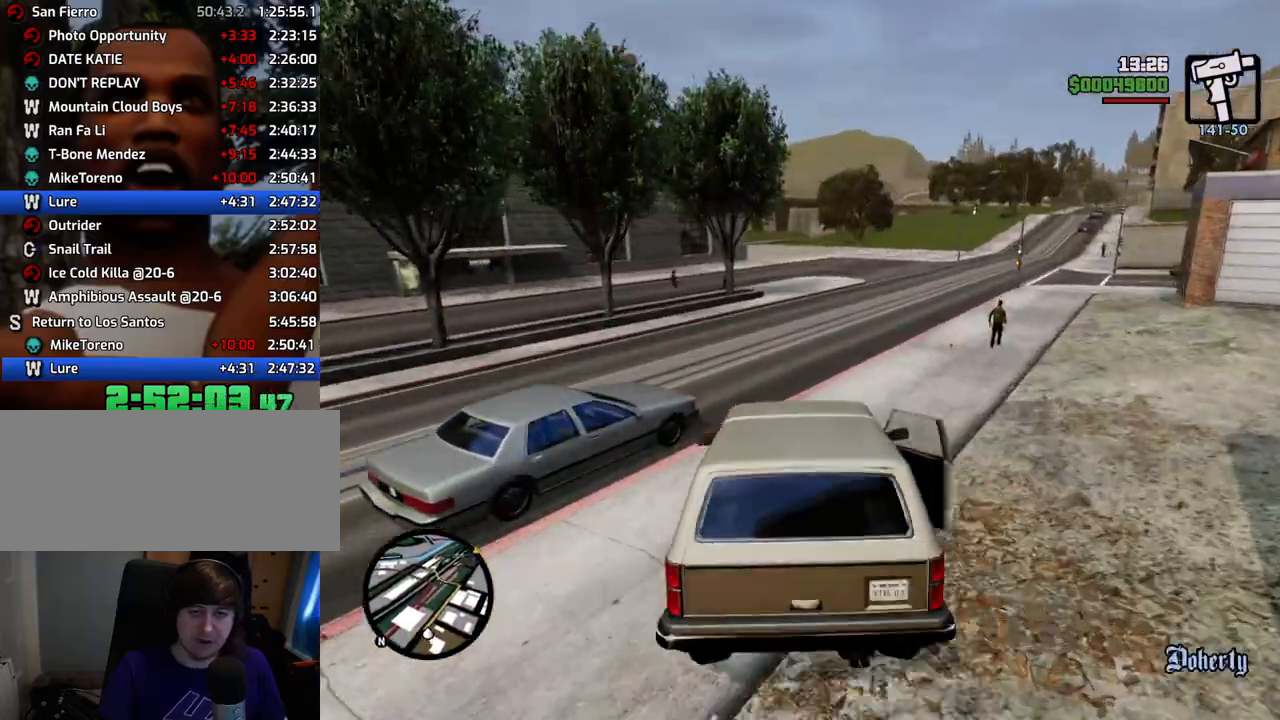
{"keys": ["w"], "mouse": [], "events": [[250, "d", "up"], [284, "a", "down"], [434, "a", "up"]]}
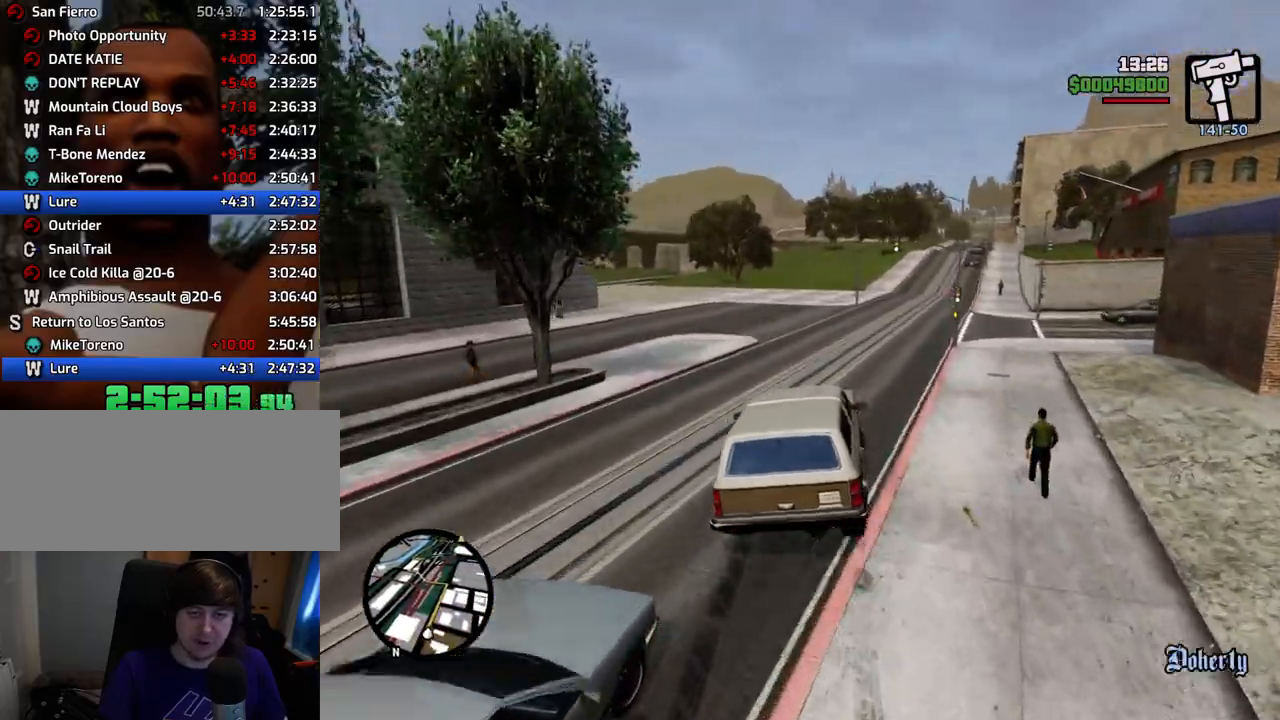
{"keys": ["w"], "mouse": [], "events": [[67, "d", "down"], [167, "d", "up"], [284, "a", "down"], [484, "a", "up"]]}
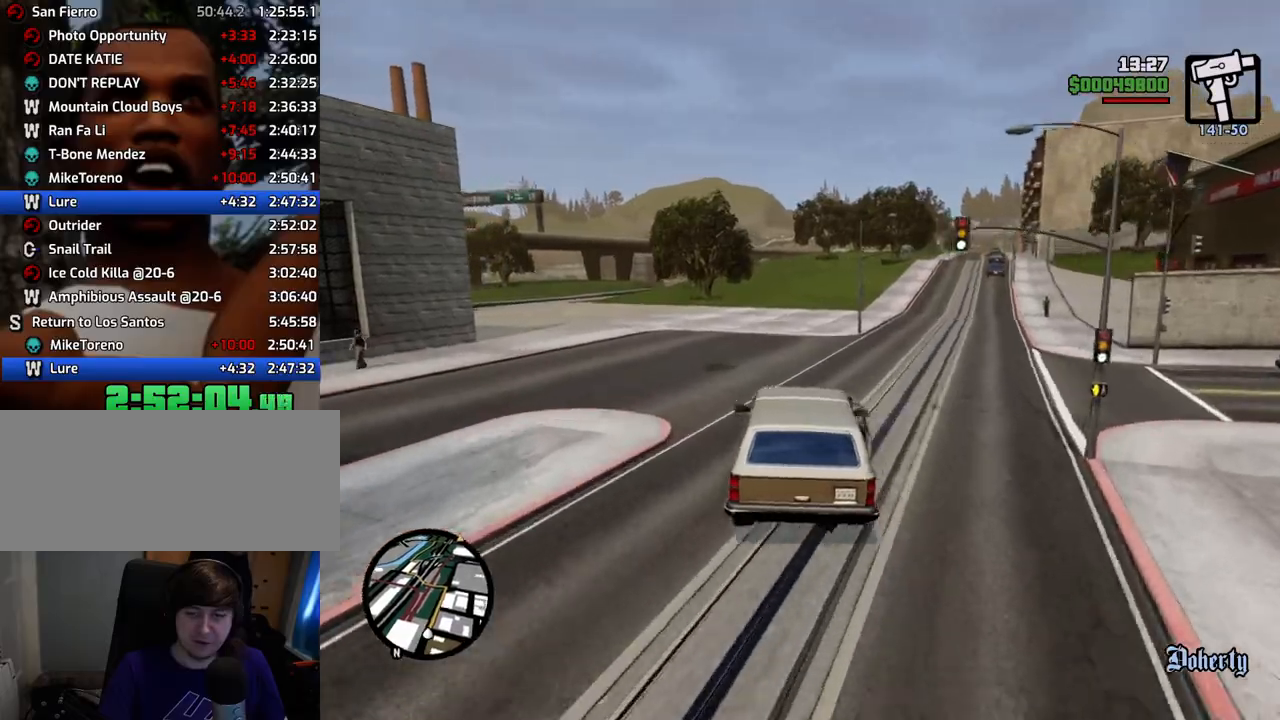
{"keys": ["w"], "mouse": [], "events": [[217, "d", "down"], [301, "d", "up"]]}
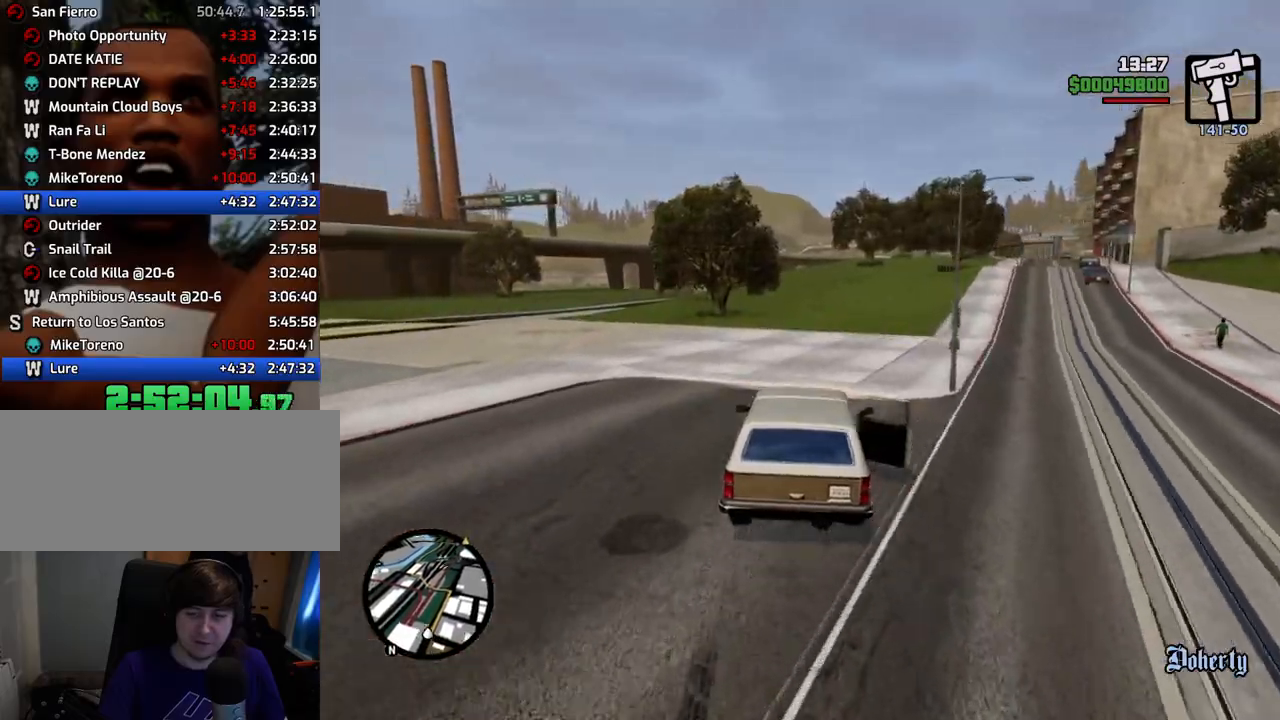
{"keys": ["w"], "mouse": [], "events": []}
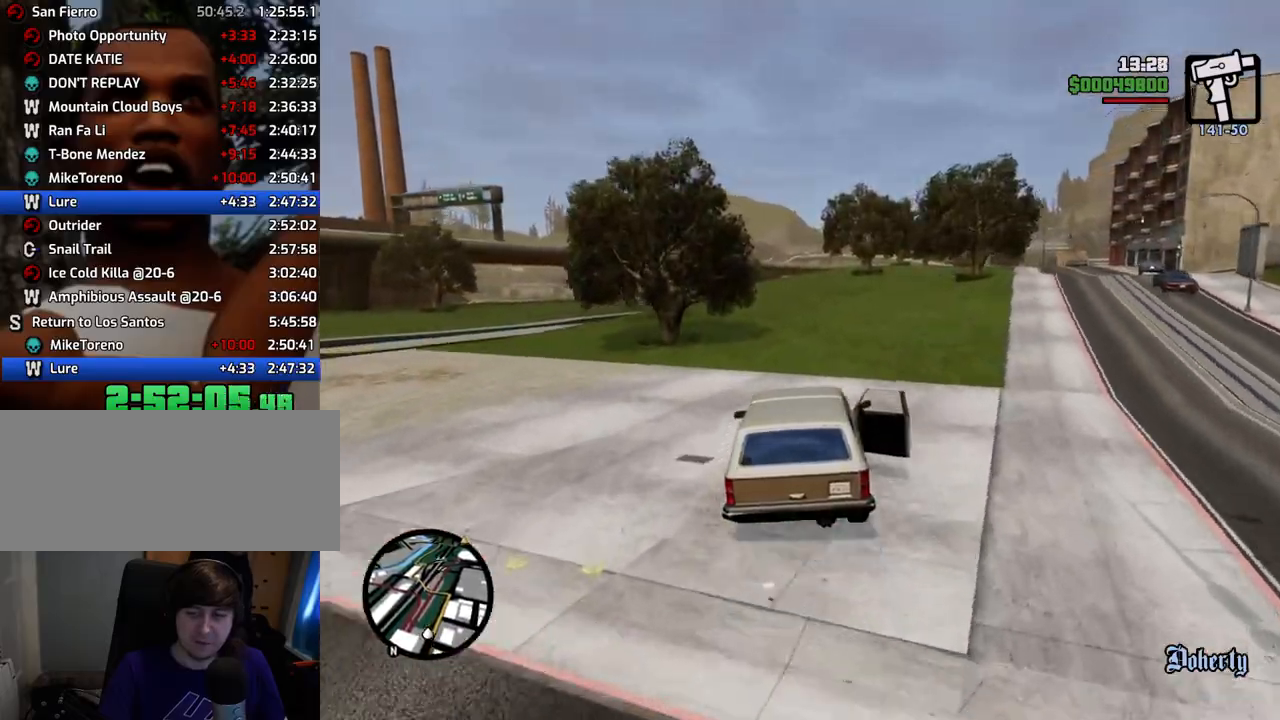
{"keys": ["w"], "mouse": [], "events": []}
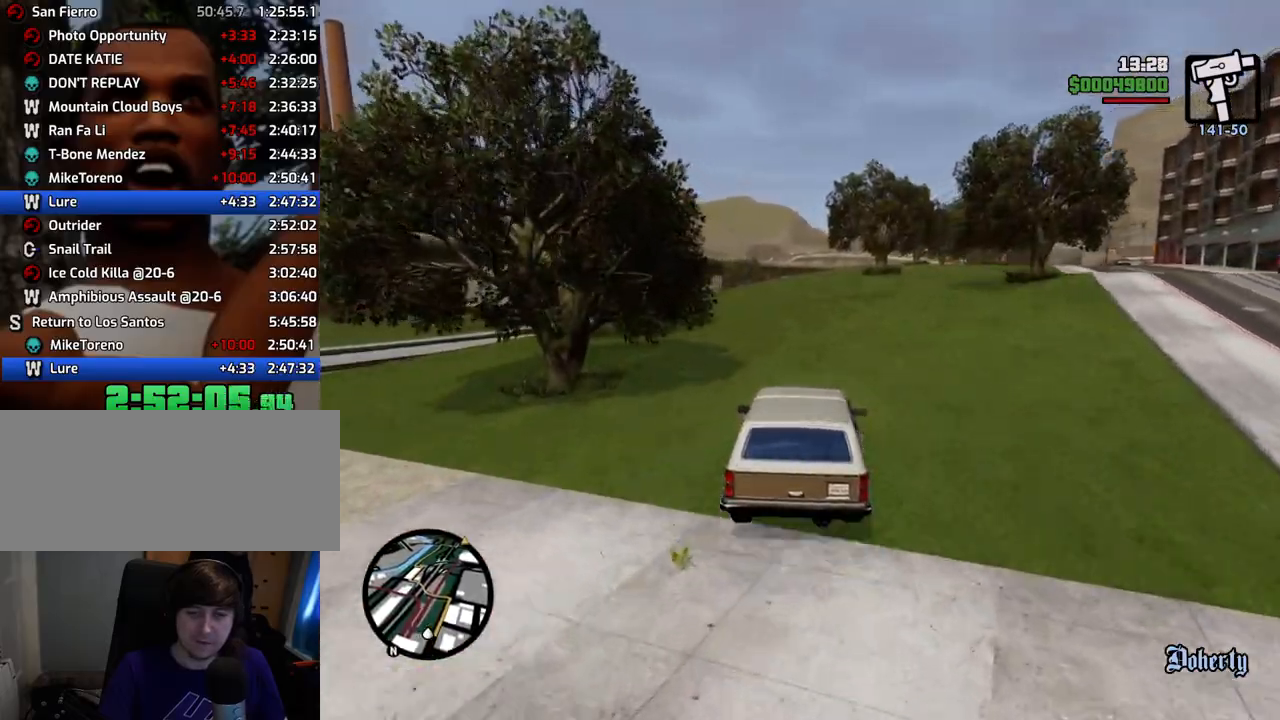
{"keys": ["w"], "mouse": [], "events": [[234, "a", "down"], [417, "a", "up"]]}
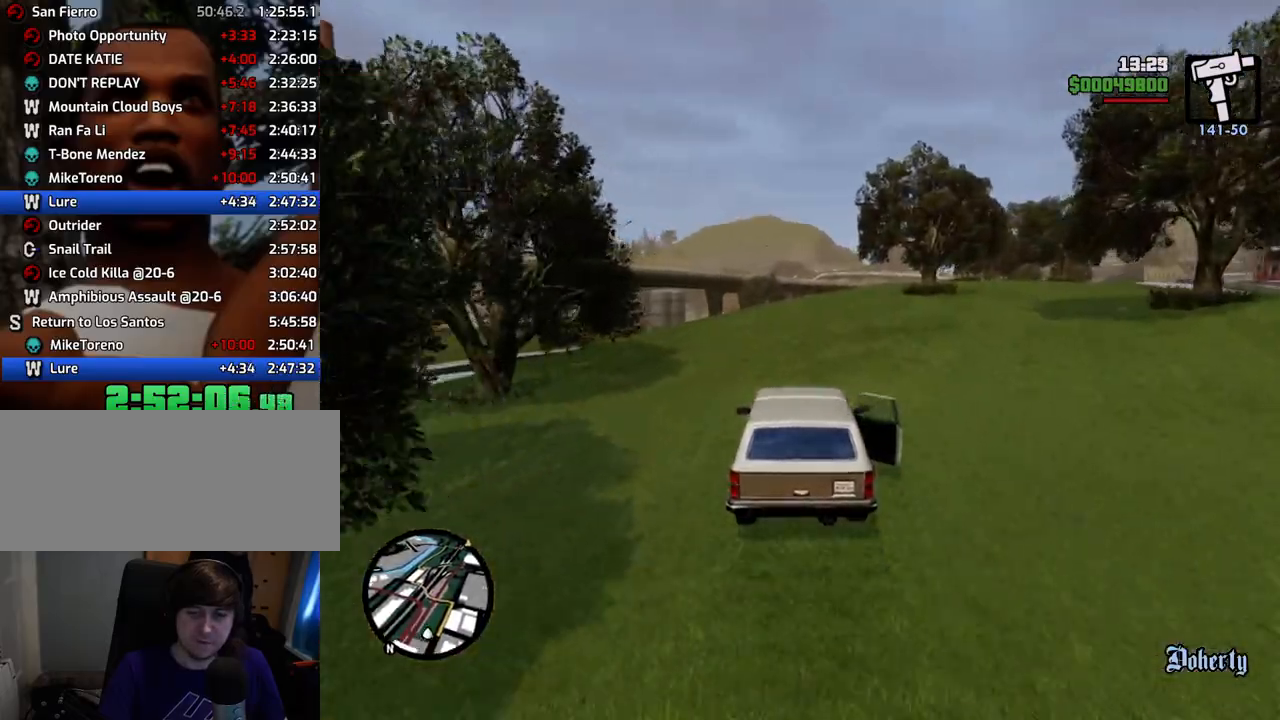
{"keys": ["w"], "mouse": [], "events": [[200, "d", "down"], [284, "d", "up"]]}
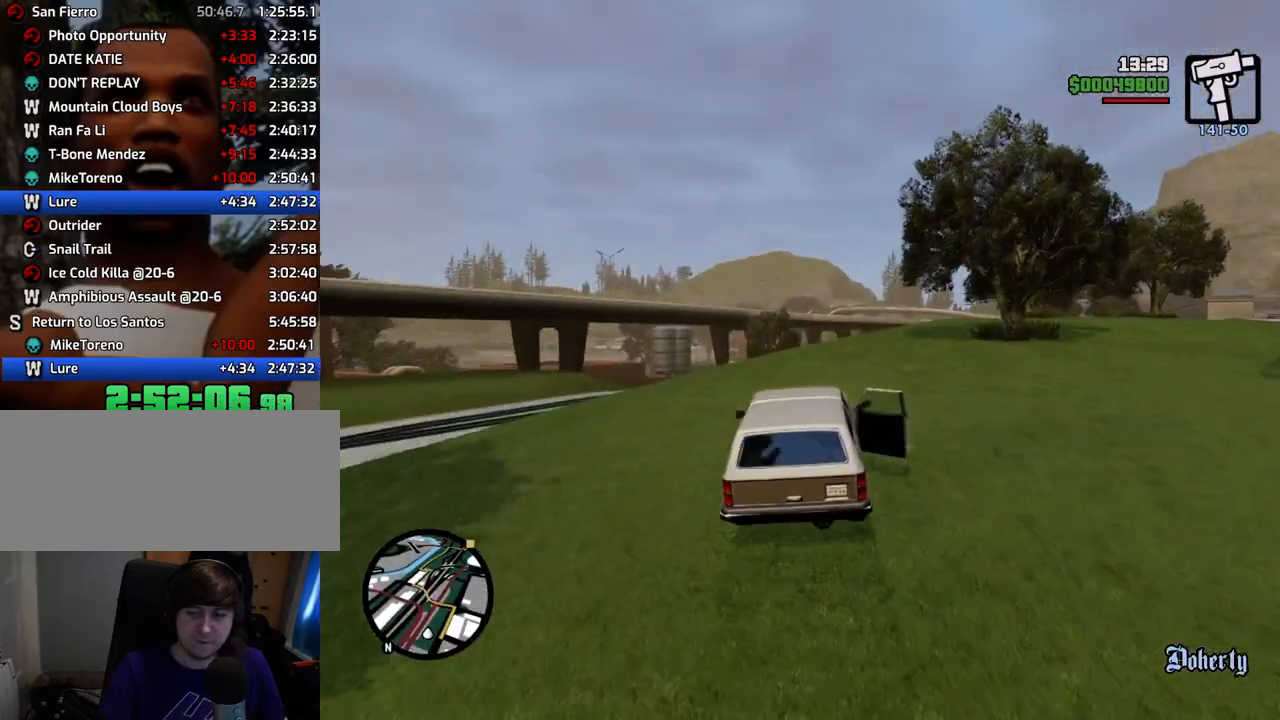
{"keys": ["w"], "mouse": [], "events": [[351, "d", "down"], [451, "d", "up"]]}
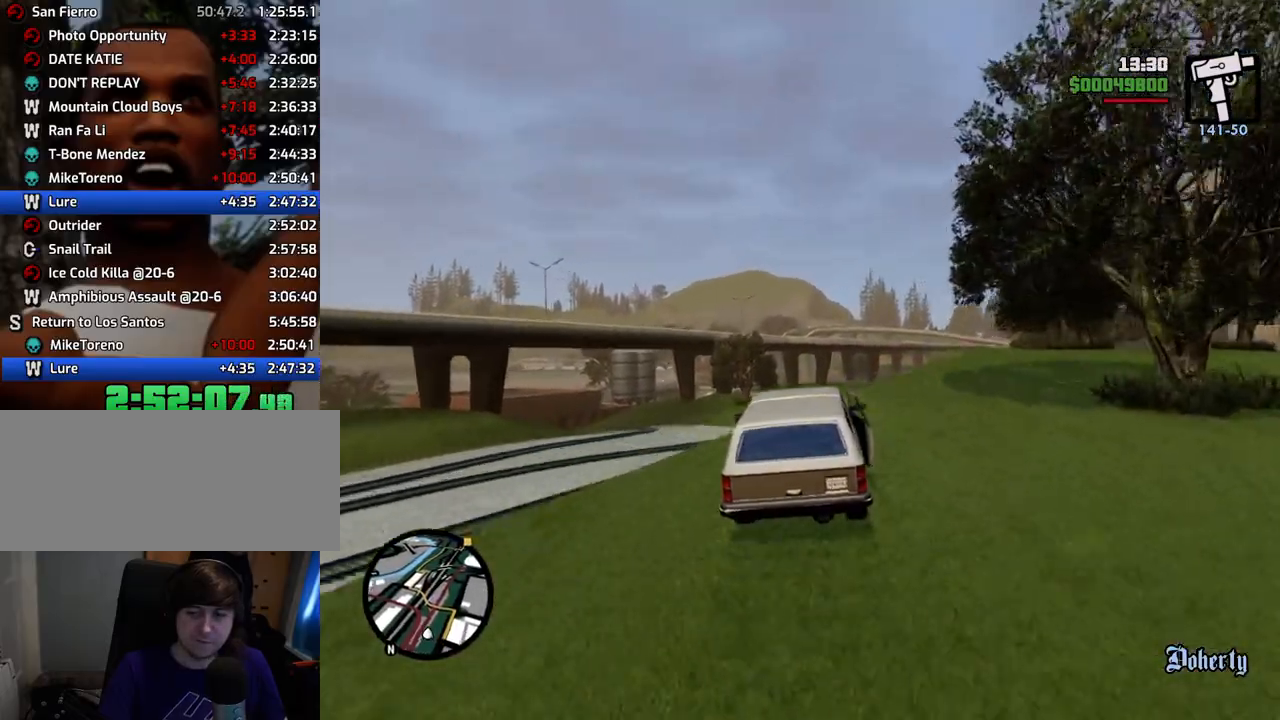
{"keys": ["w"], "mouse": [], "events": []}
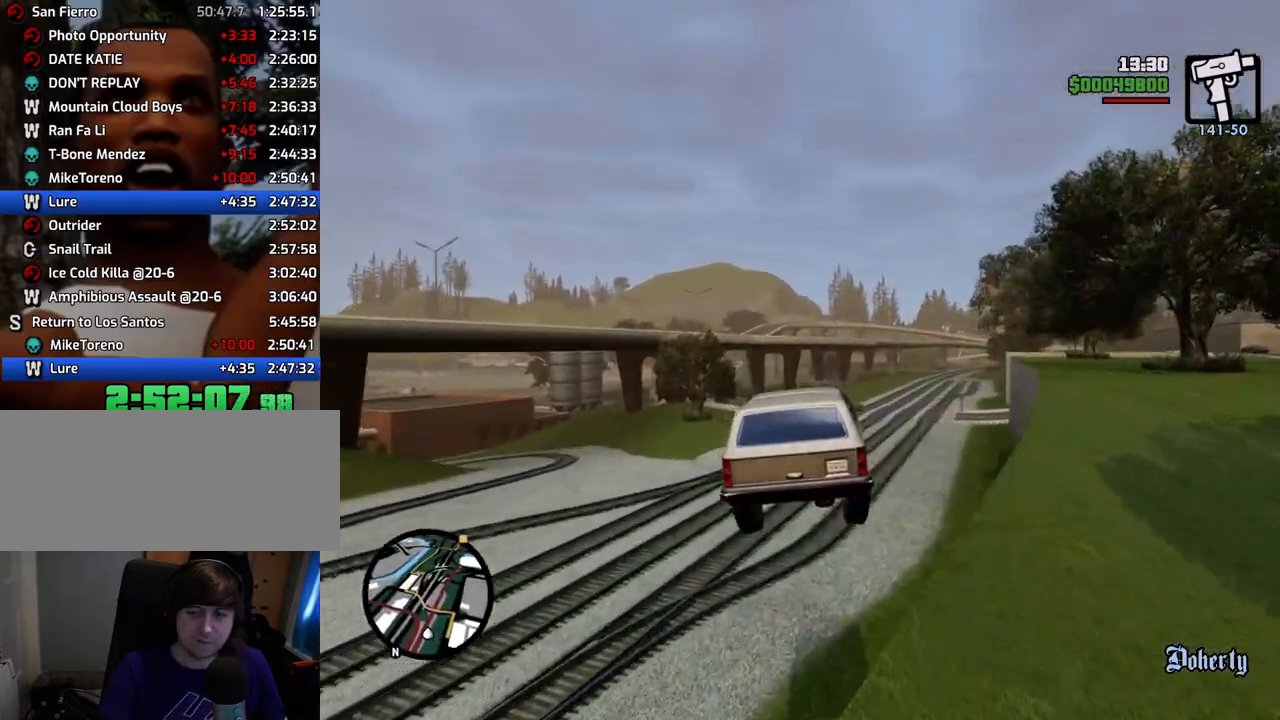
{"keys": ["w"], "mouse": [], "events": [[51, "w", "up"], [101, "d", "down"], [335, "d", "up"], [435, "w", "down"]]}
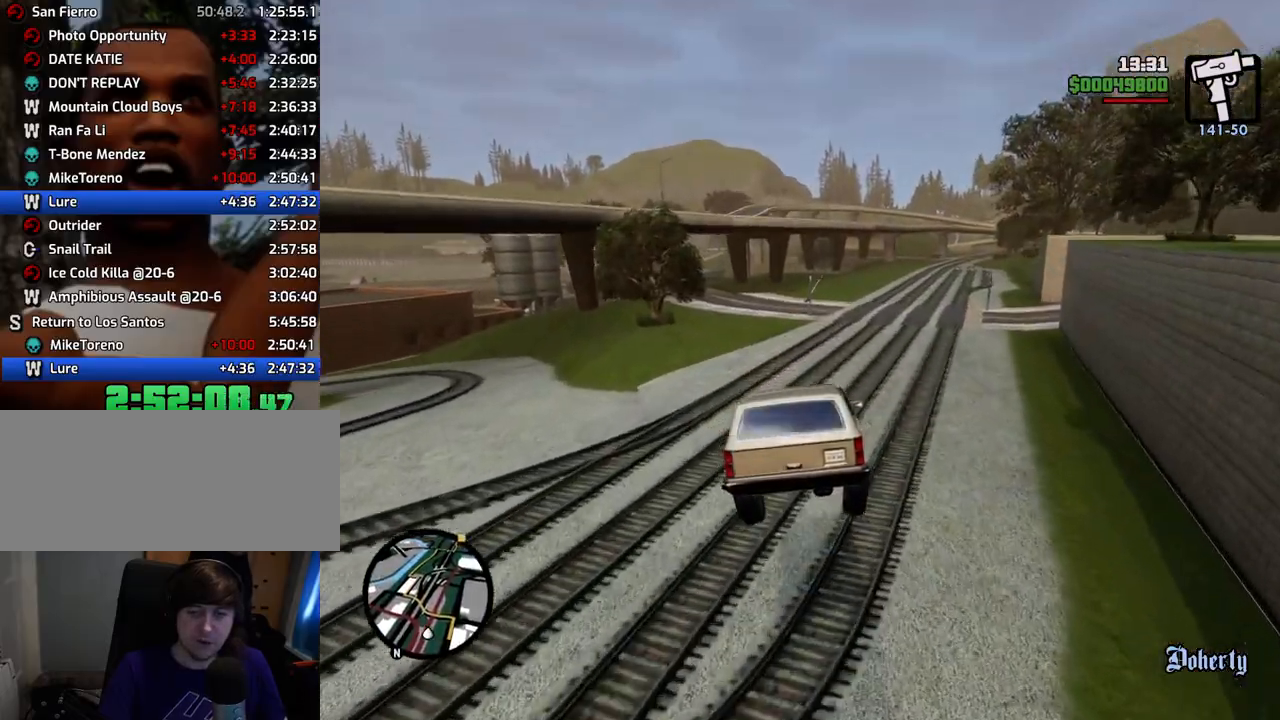
{"keys": ["w"], "mouse": [], "events": []}
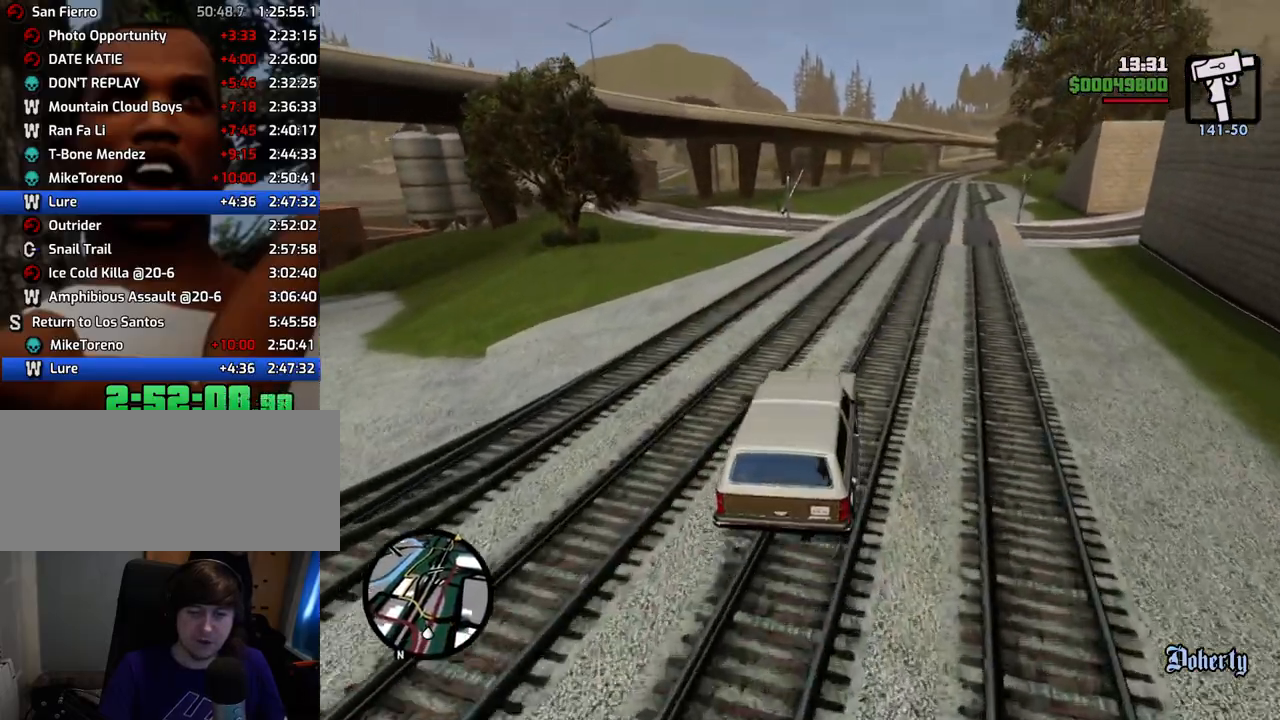
{"keys": ["w"], "mouse": [], "events": [[234, "d", "down"], [317, "d", "up"]]}
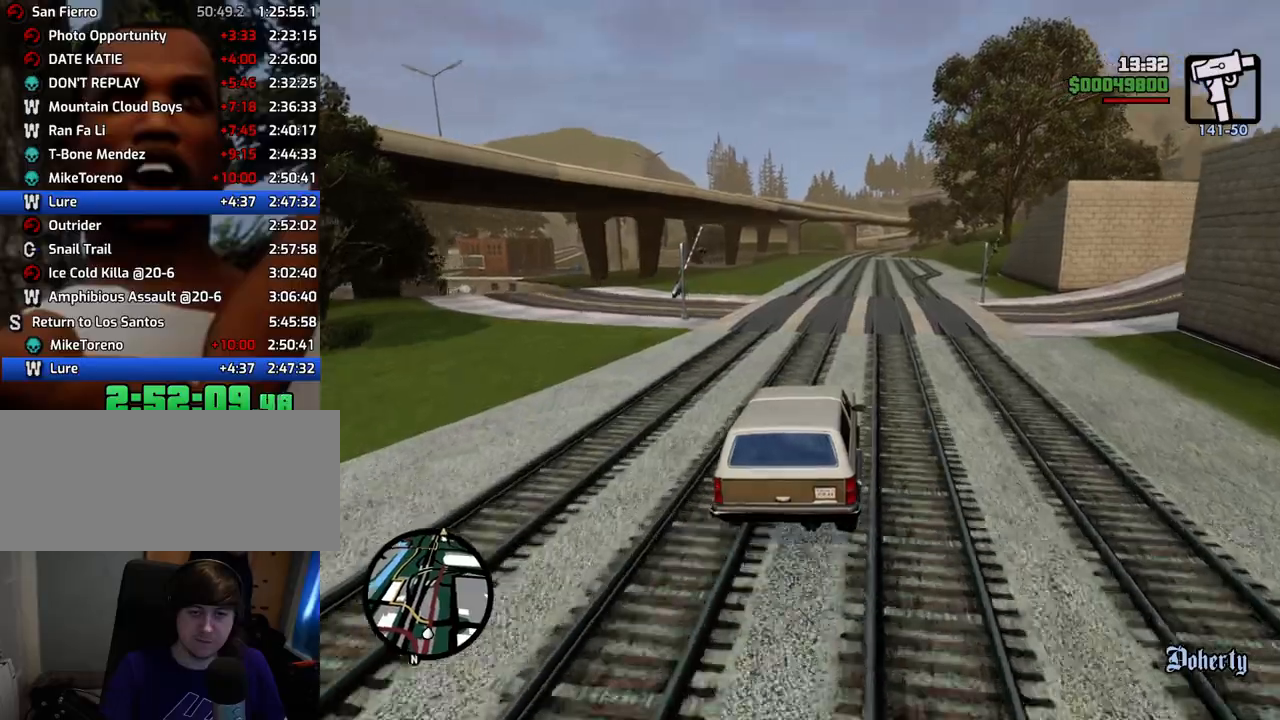
{"keys": ["w"], "mouse": [], "events": [[200, "a", "down"], [284, "a", "up"]]}
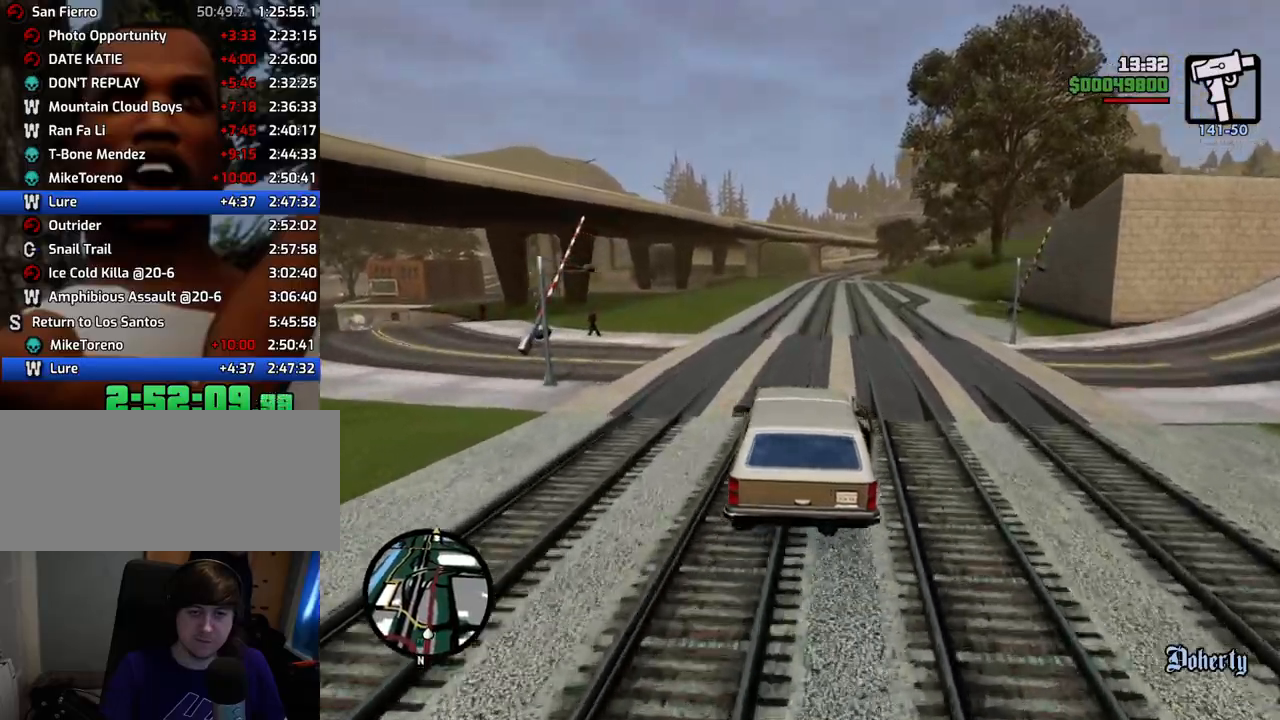
{"keys": ["w"], "mouse": [], "events": [[167, "d", "down"], [251, "d", "up"]]}
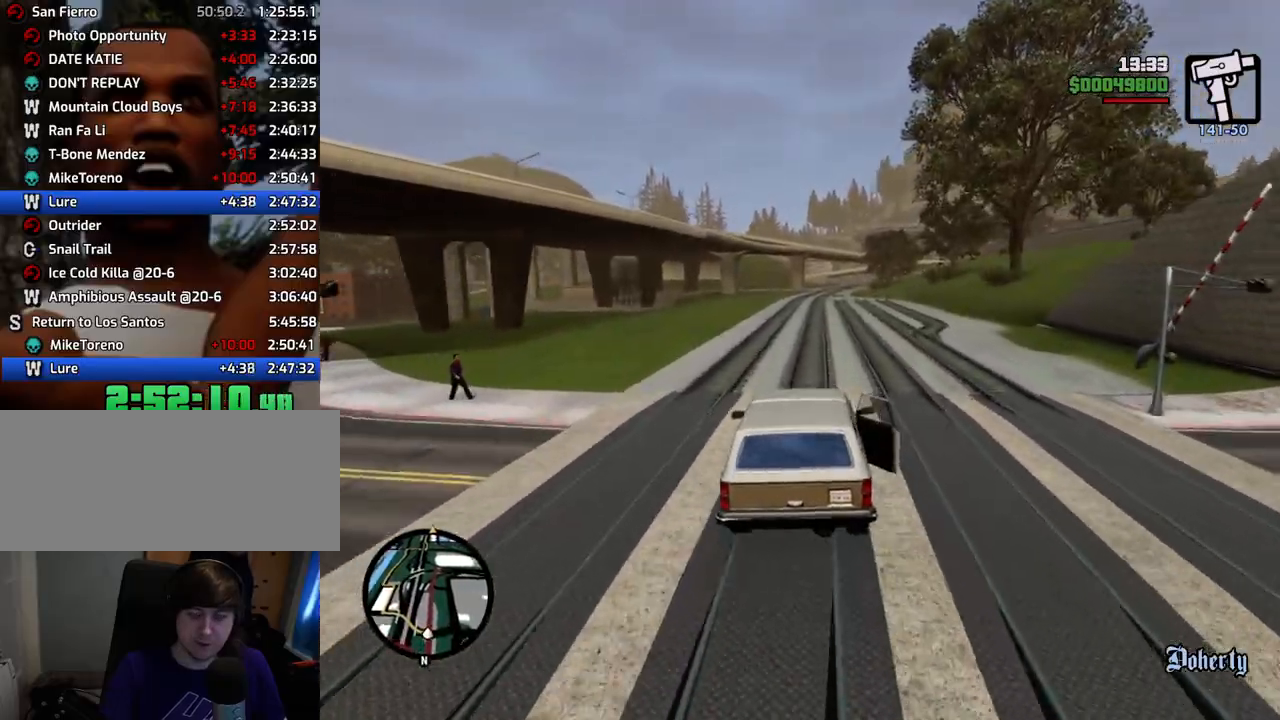
{"keys": ["w"], "mouse": [], "events": []}
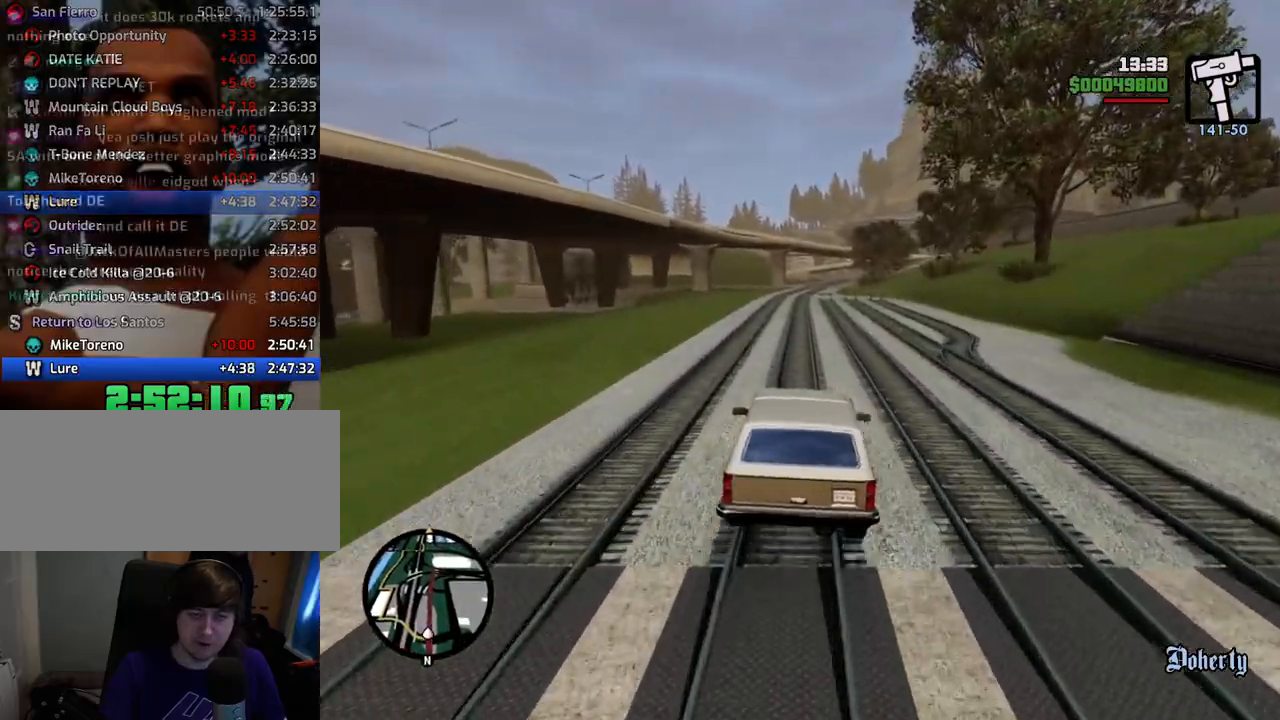
{"keys": ["w"], "mouse": [], "events": []}
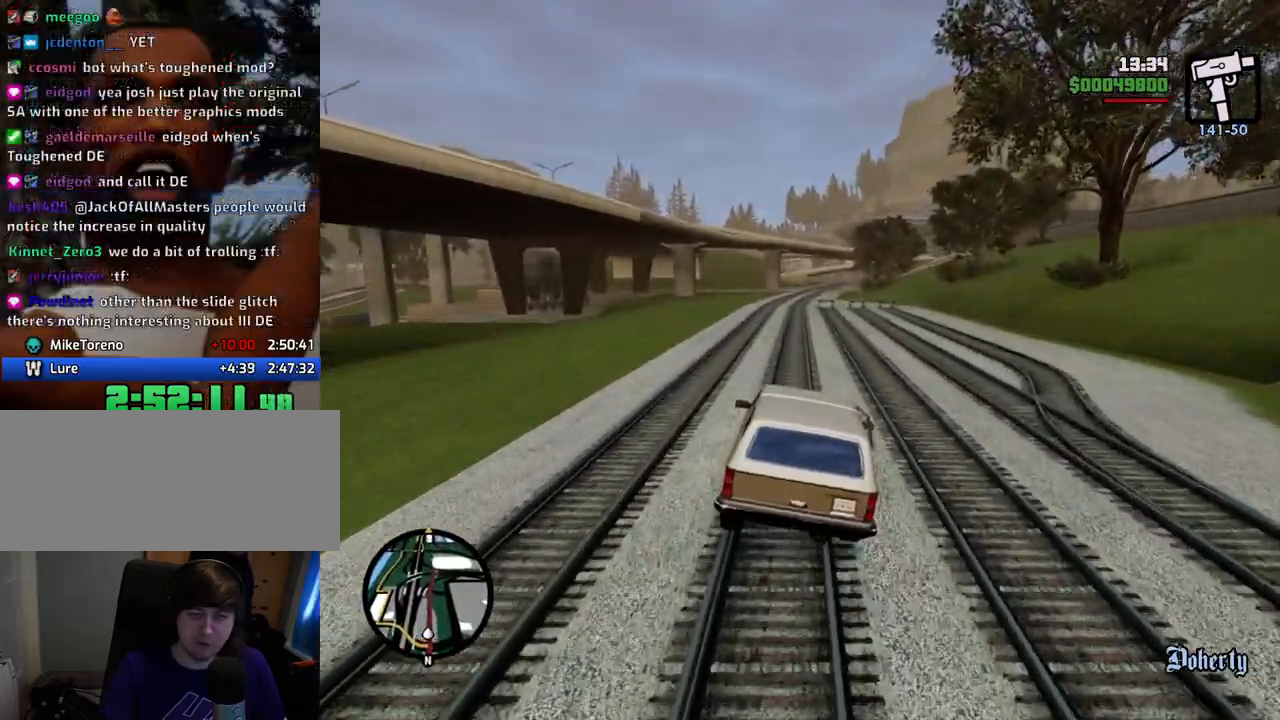
{"keys": ["w"], "mouse": [], "events": []}
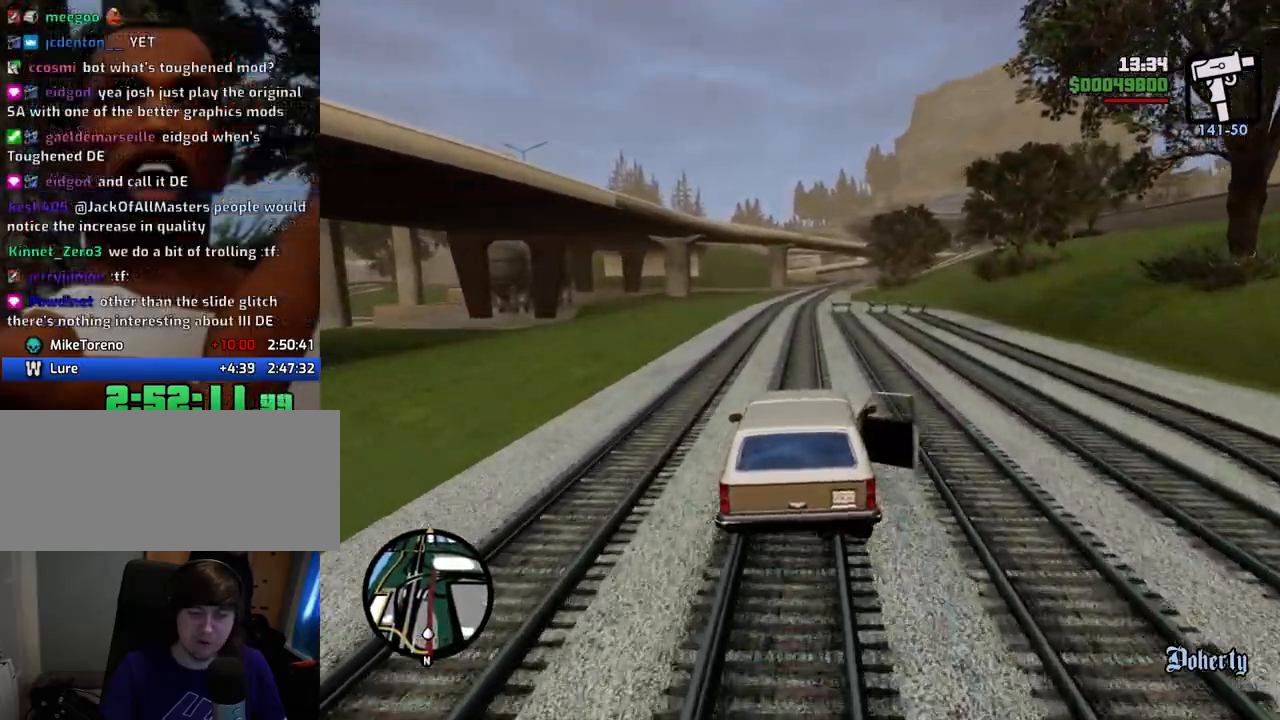
{"keys": ["w"], "mouse": [], "events": []}
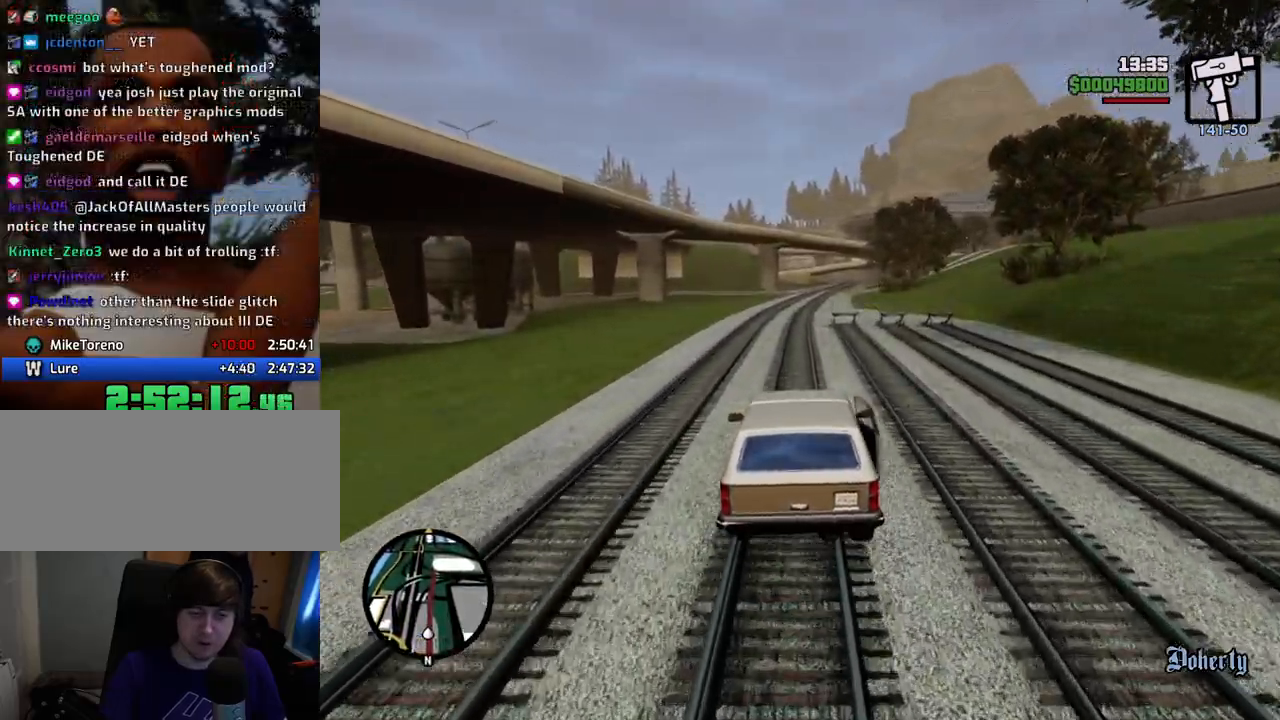
{"keys": ["w"], "mouse": [], "events": []}
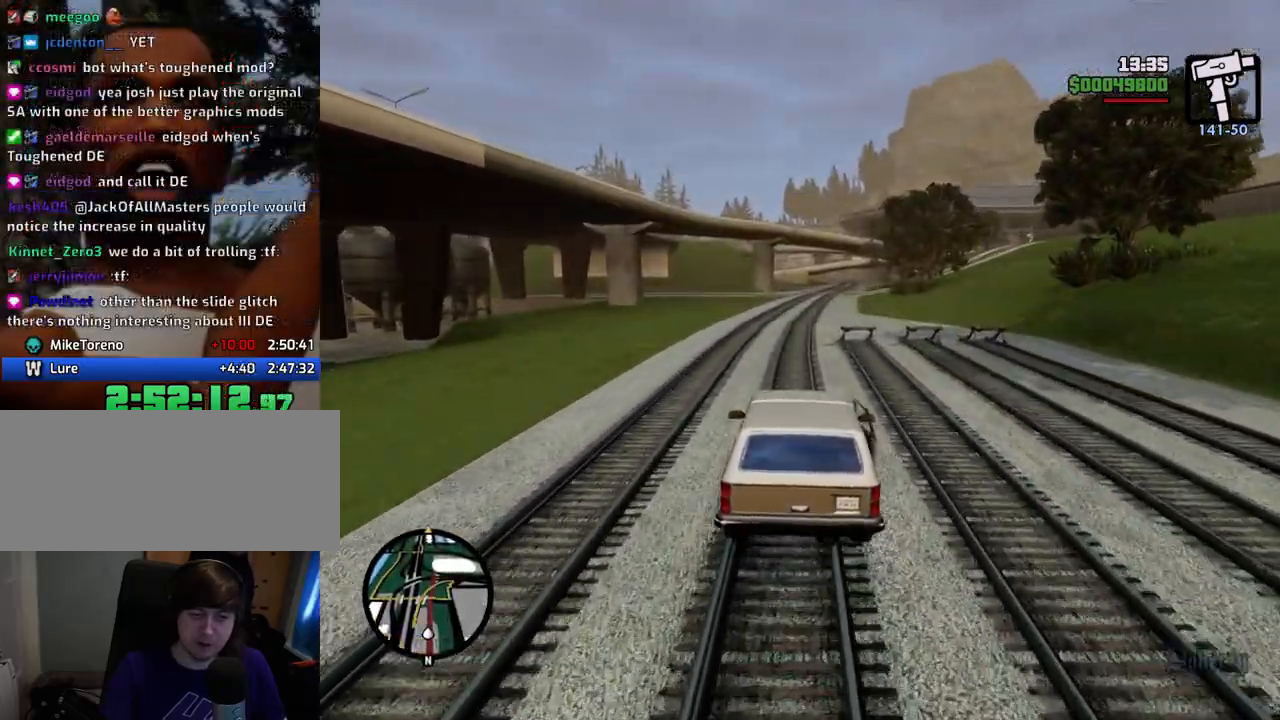
{"keys": ["6", "w"], "mouse": [], "events": [[251, "6", "down"], [351, "6", "up"], [452, "6", "down"]]}
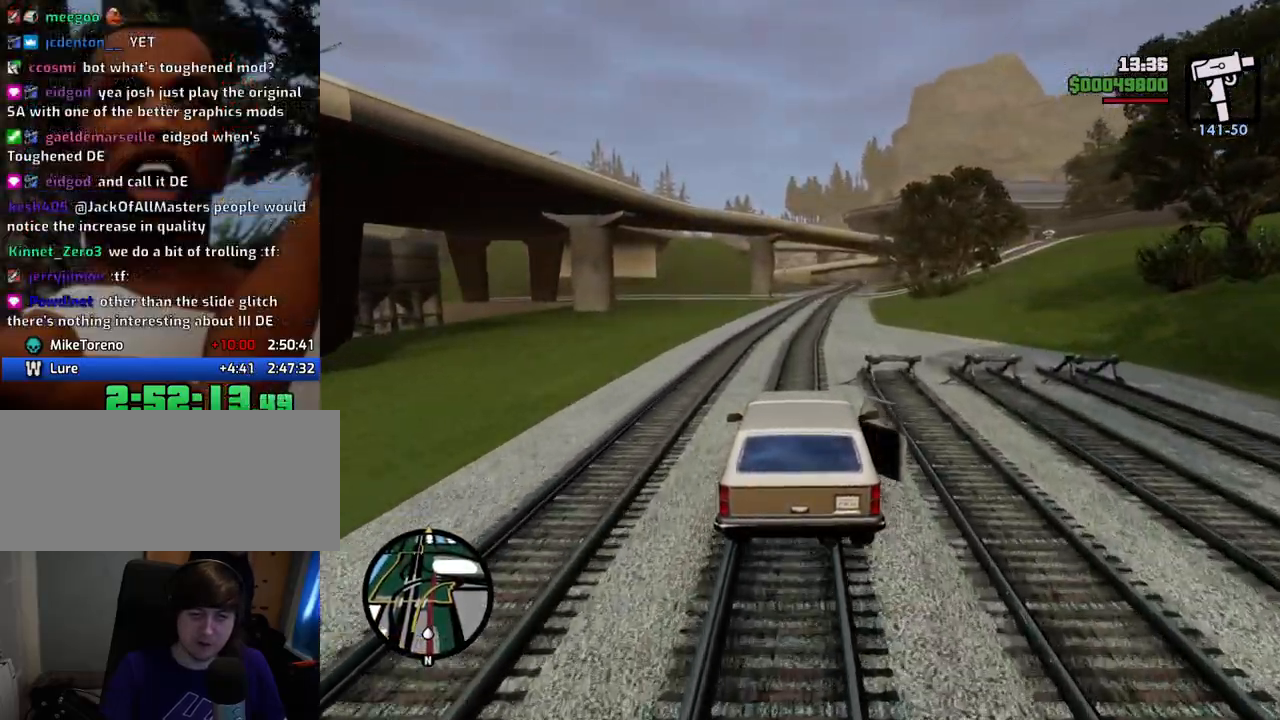
{"keys": ["w"], "mouse": [], "events": [[33, "6", "up"], [133, "6", "down"], [234, "d", "down"], [267, "6", "up"], [367, "d", "up"]]}
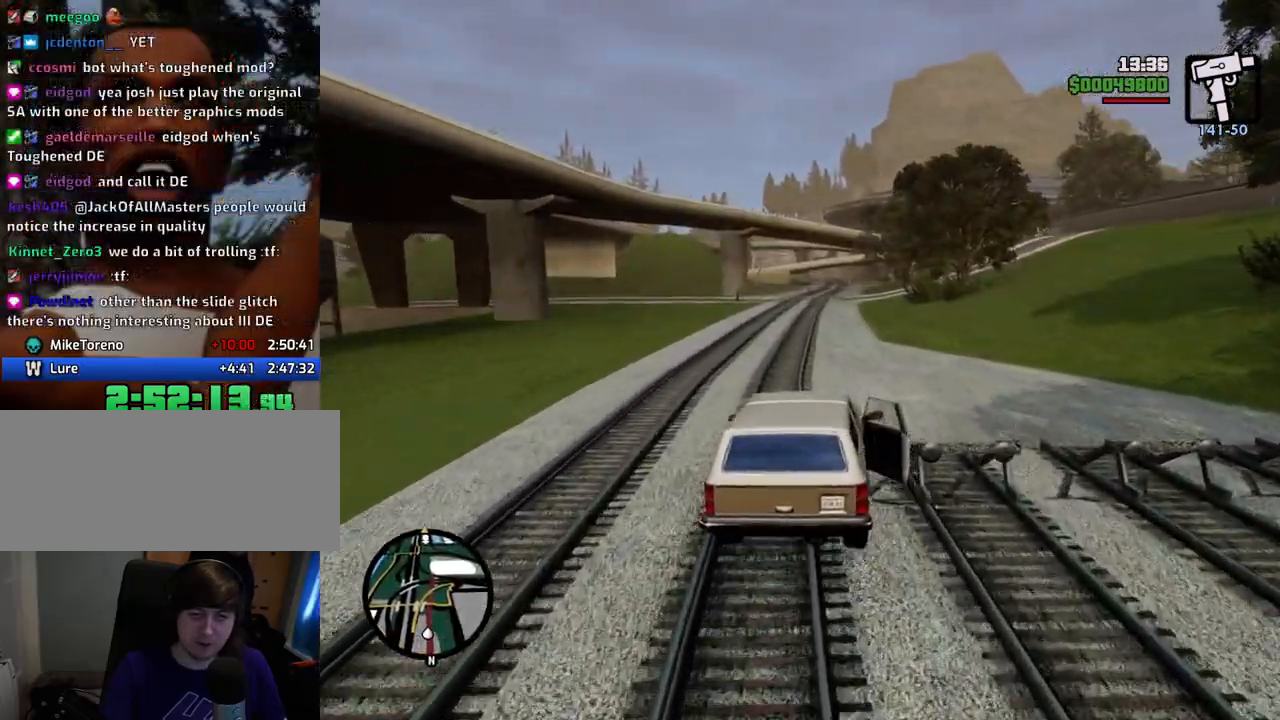
{"keys": ["w"], "mouse": [], "events": []}